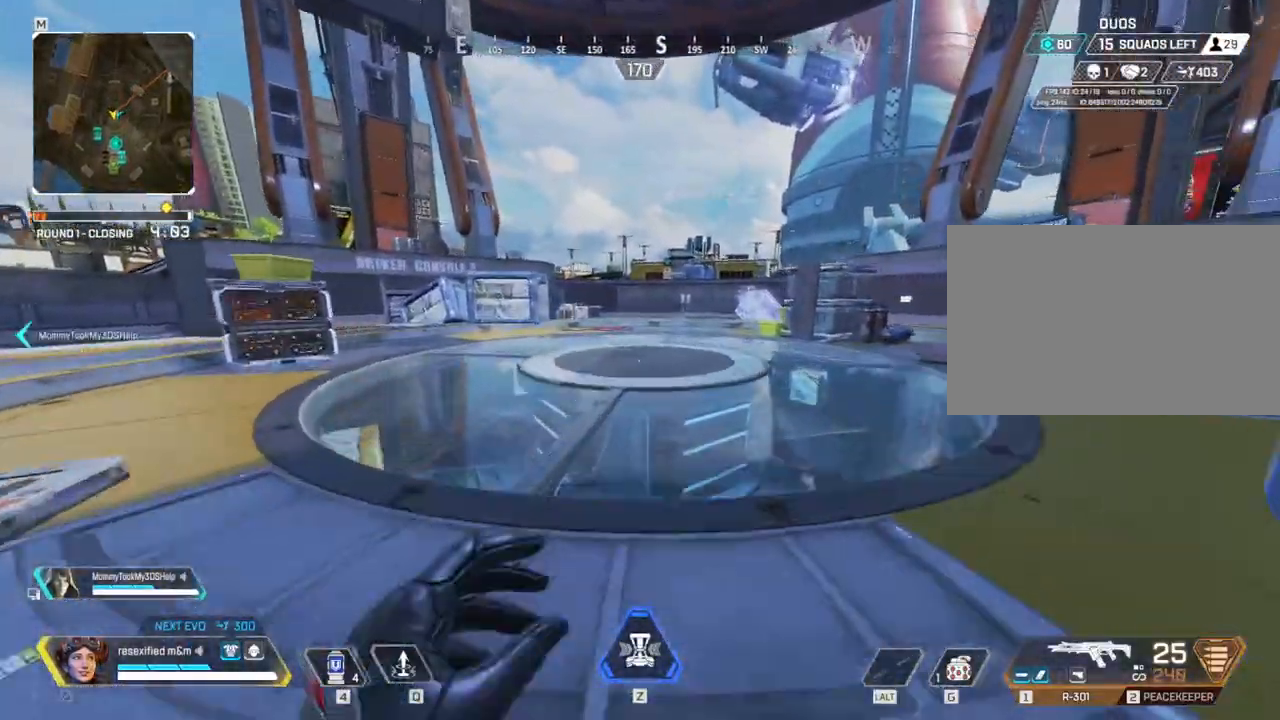
Gameplay with keyboard and mouse; each line is a JSON object with the keys and mouse buttons held at the frame after it. "events" lists presses ("down") and releases ("up") of "1", "2", "3", "4", "5", "a", "alt", "c", "caps_lock", "ctrl", "d", "e", "f", "g", "q", "r", "s", "shift", "space", "t", "tab", "v", "w", "x", "z", "mouse_left", "mouse_wheel" and "mouse_right" between this image and that frame as [ms after this image, input, new state], when the widget could be followed in between. "mouse_left", "mouse_wheel", "mouse_right" = the "left", "wheel", "right" buttons of the "mouse" list. No other keys are recorded. "wheel" means that the mouse wheel is clicked or scrolled. Not read: mouse_move.
{"keys": ["shift", "w"], "mouse": [], "events": []}
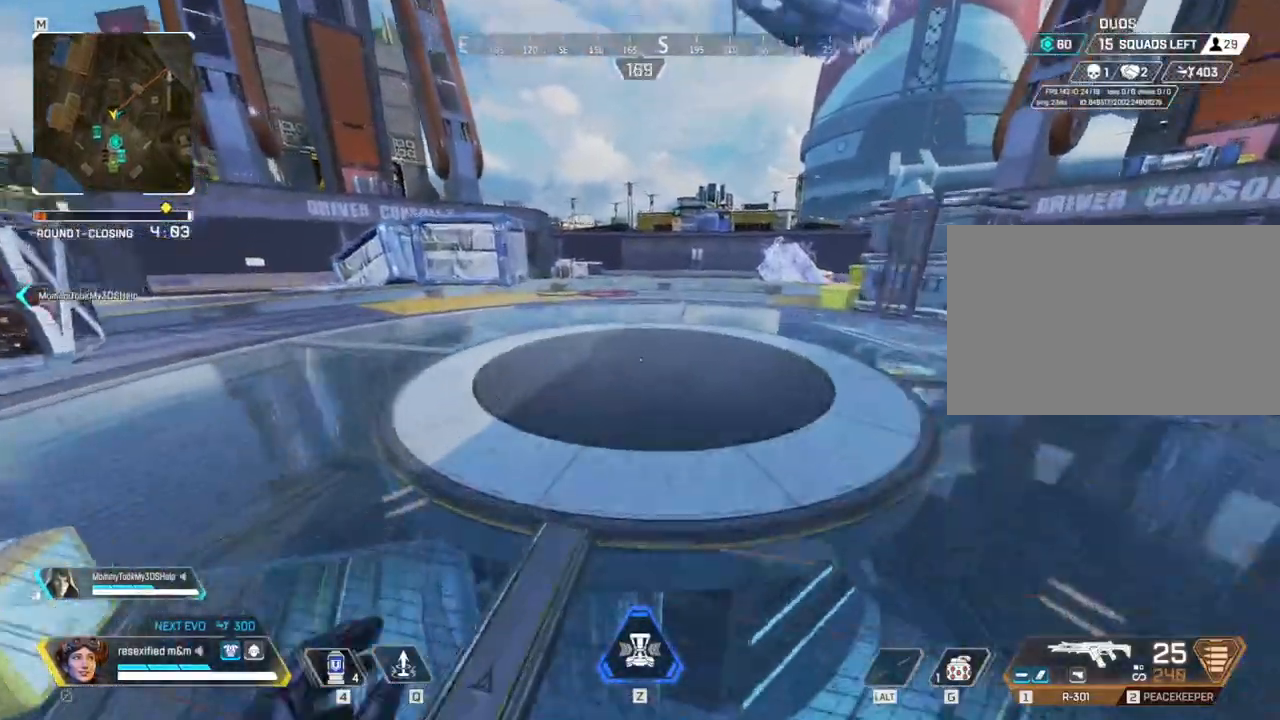
{"keys": ["d", "shift"], "mouse": [], "events": [[434, "d", "down"], [484, "w", "up"]]}
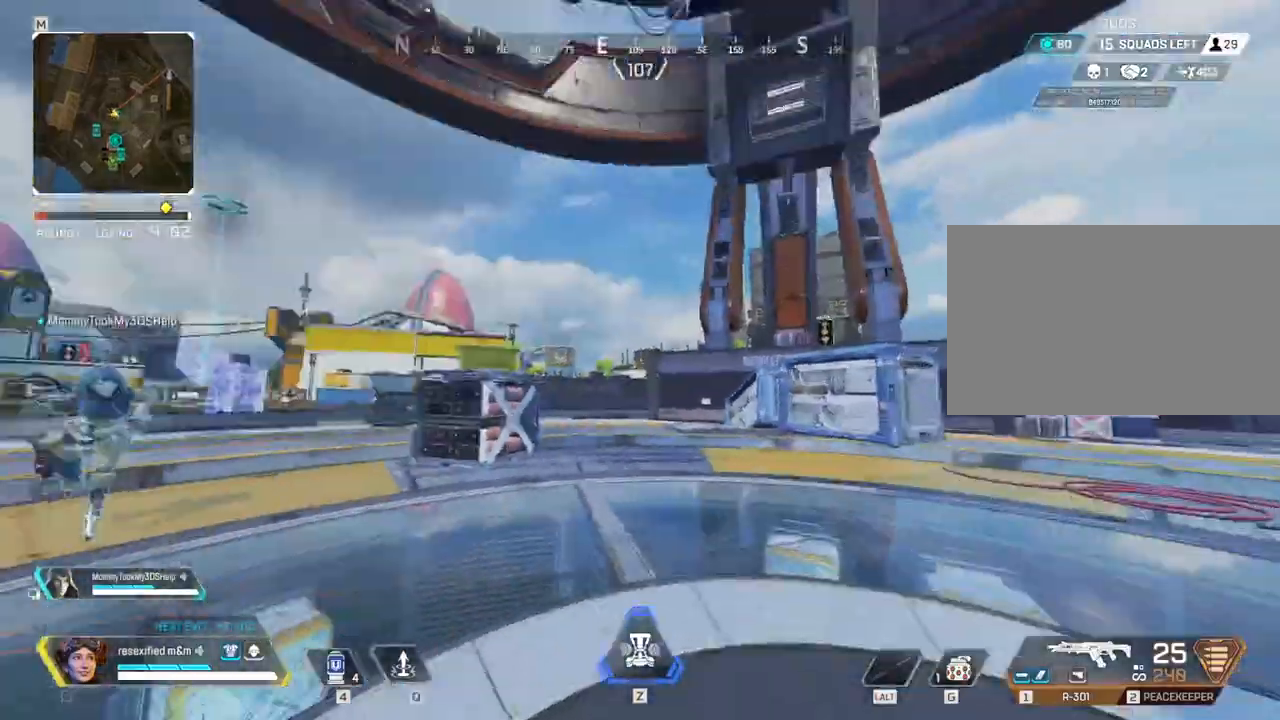
{"keys": ["shift", "w"], "mouse": []}
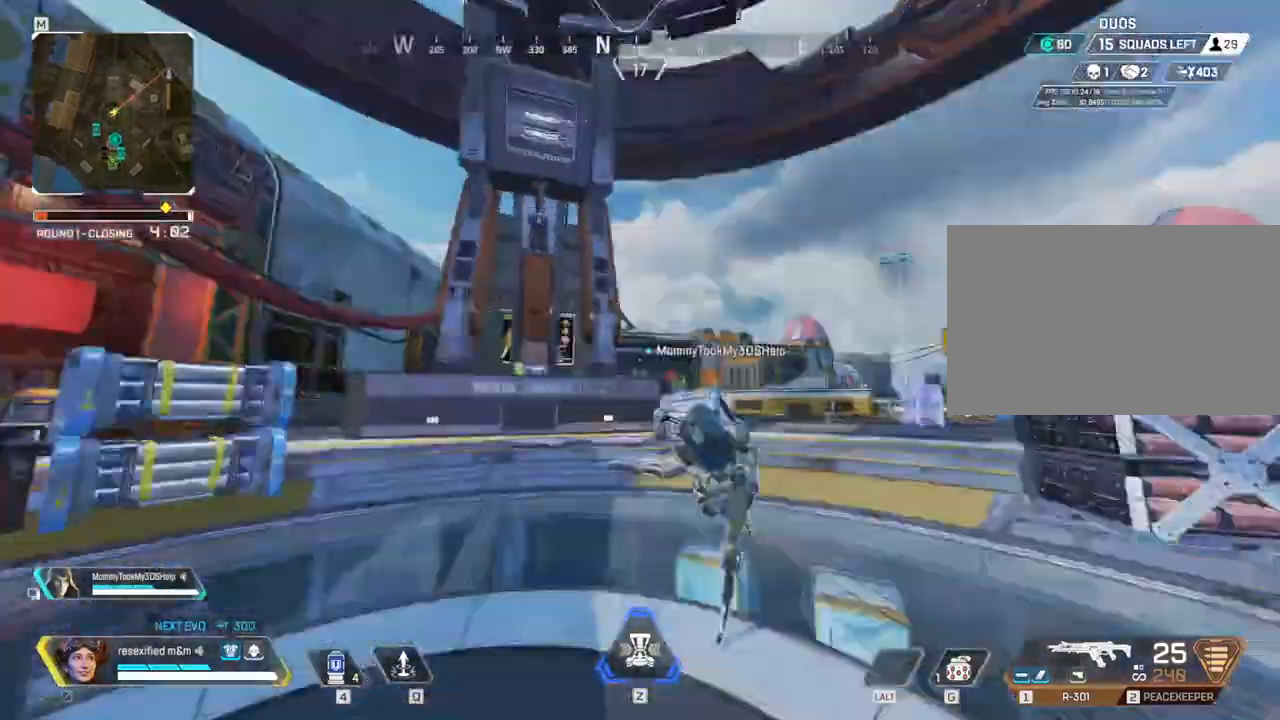
{"keys": ["shift", "w"], "mouse": [], "events": []}
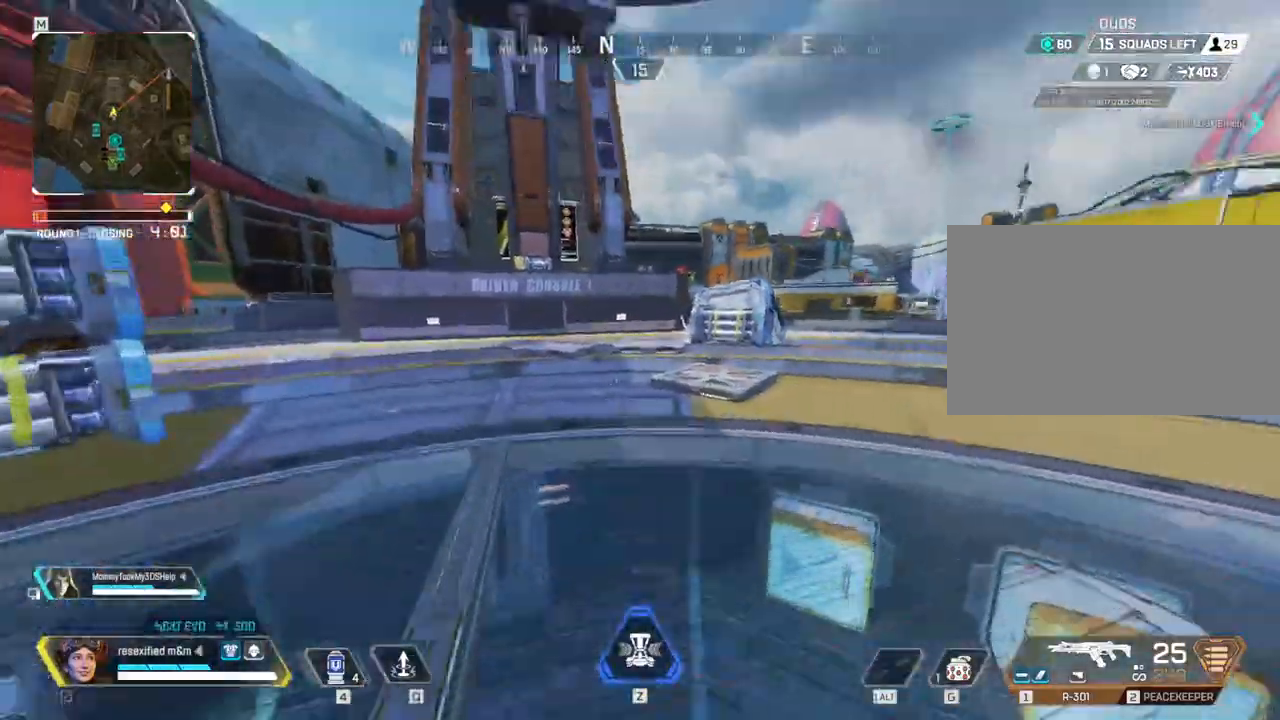
{"keys": ["c", "shift", "w"], "mouse": [], "events": [[250, "c", "down"]]}
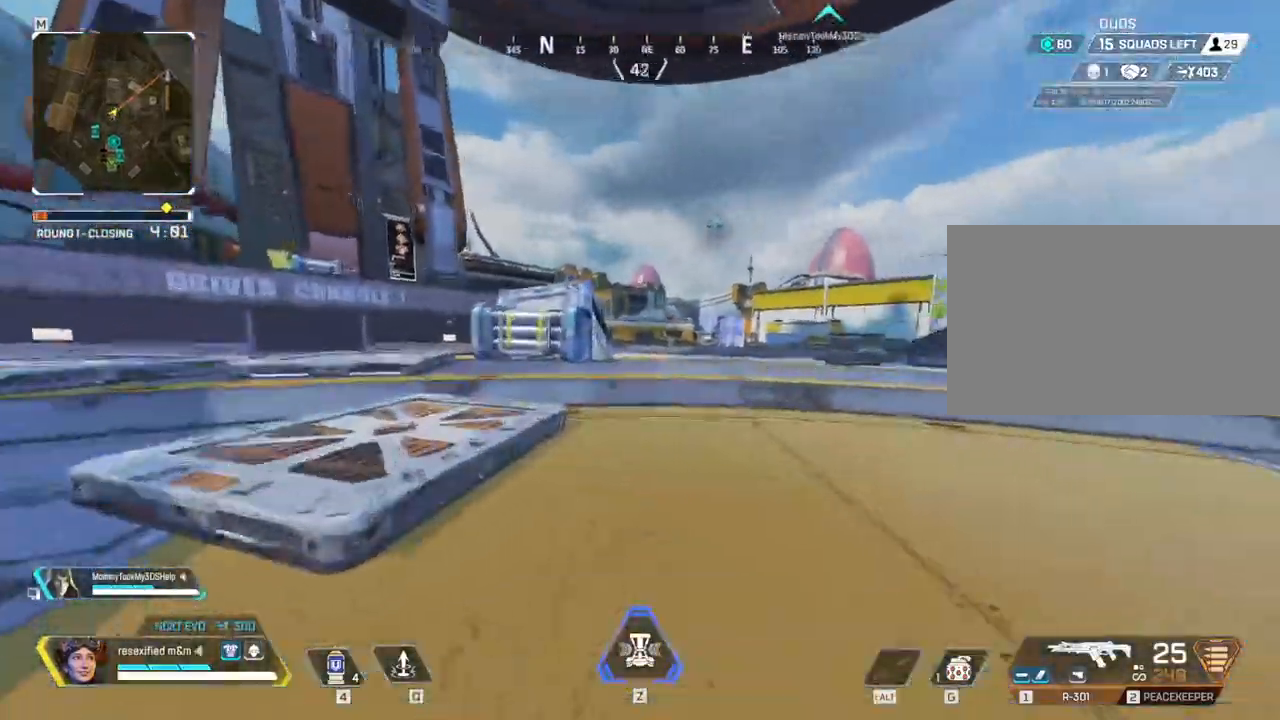
{"keys": ["shift", "space", "w"], "mouse": []}
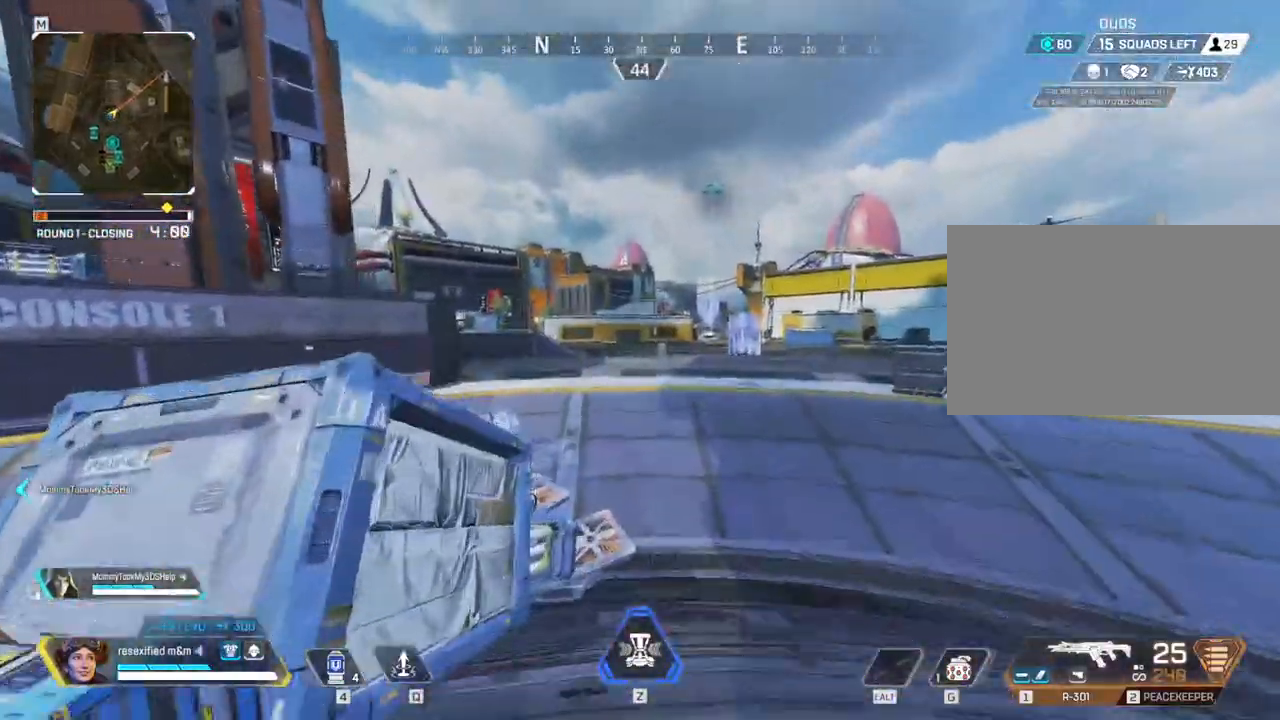
{"keys": ["shift", "w"], "mouse": []}
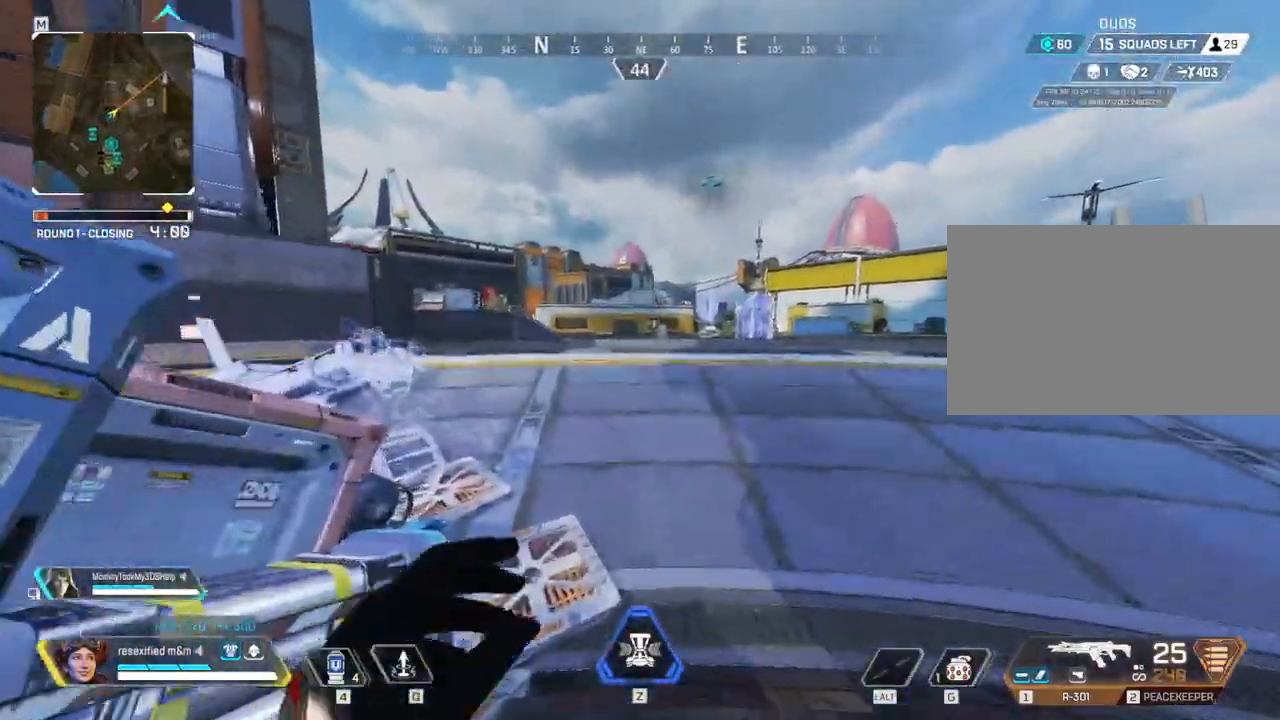
{"keys": ["shift", "space", "w"], "mouse": [], "events": [[384, "space", "down"]]}
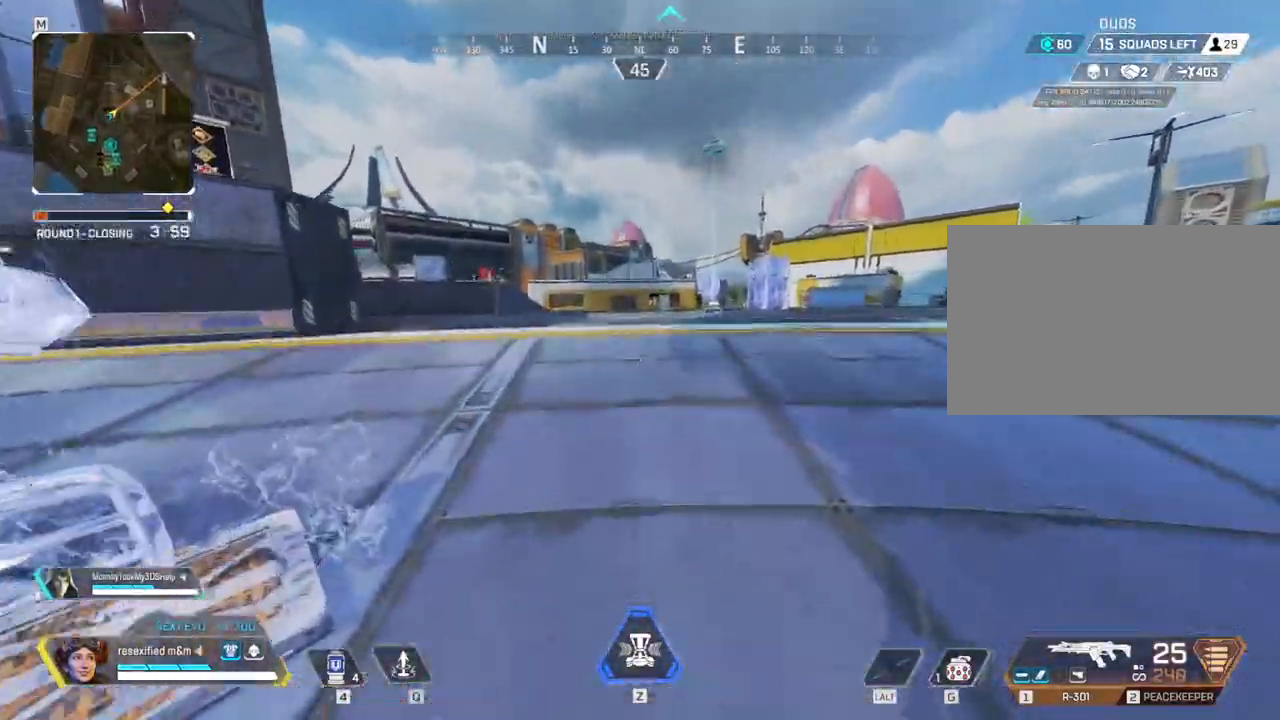
{"keys": ["shift", "w"], "mouse": []}
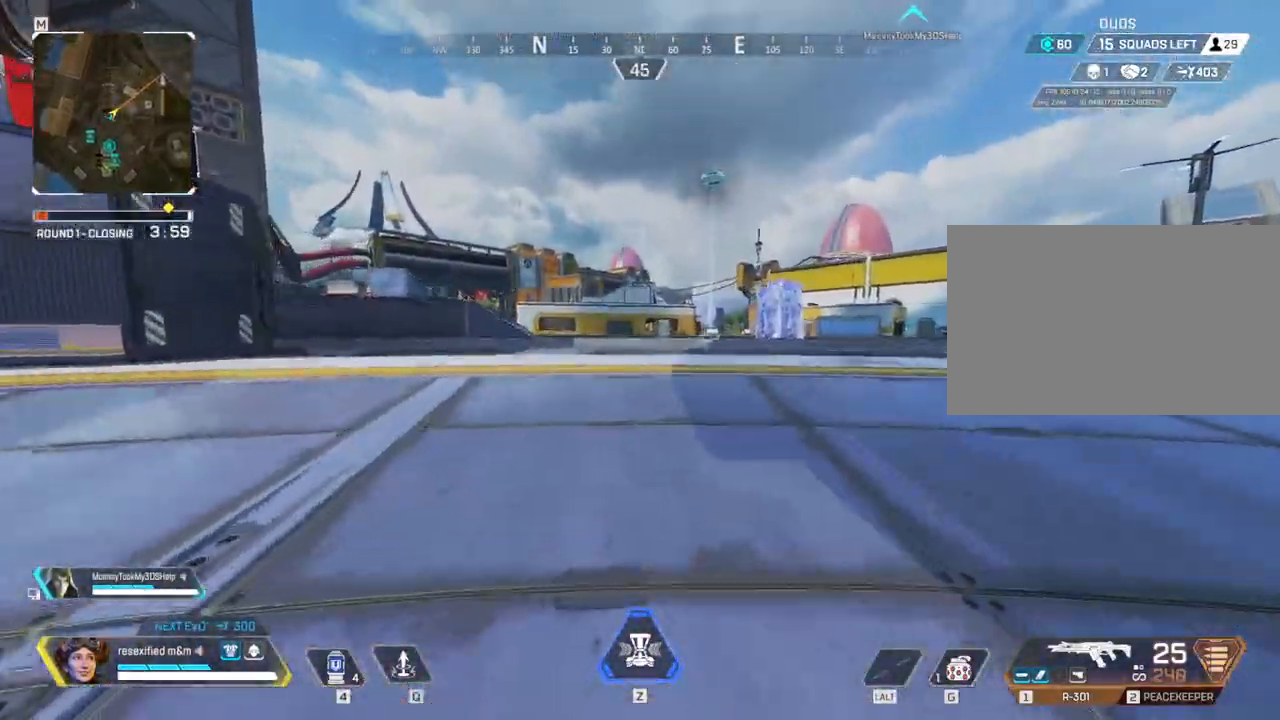
{"keys": ["shift", "w"], "mouse": [], "events": []}
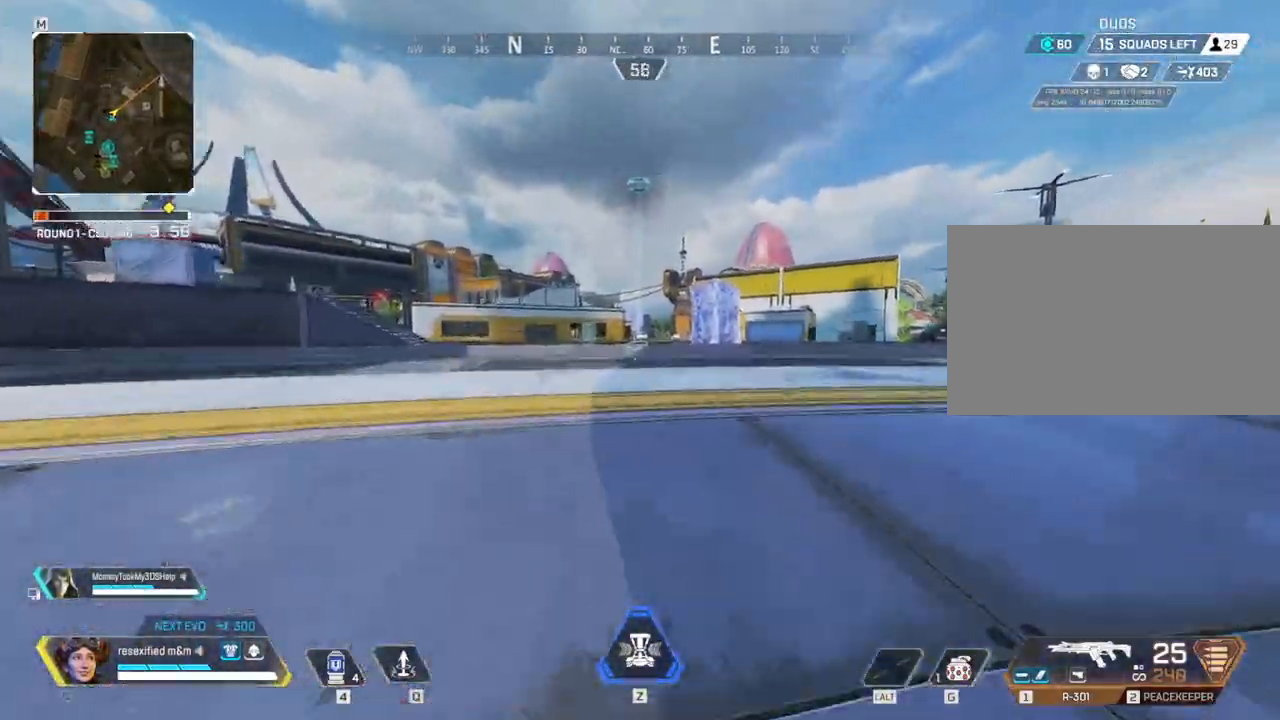
{"keys": ["shift", "w"], "mouse": []}
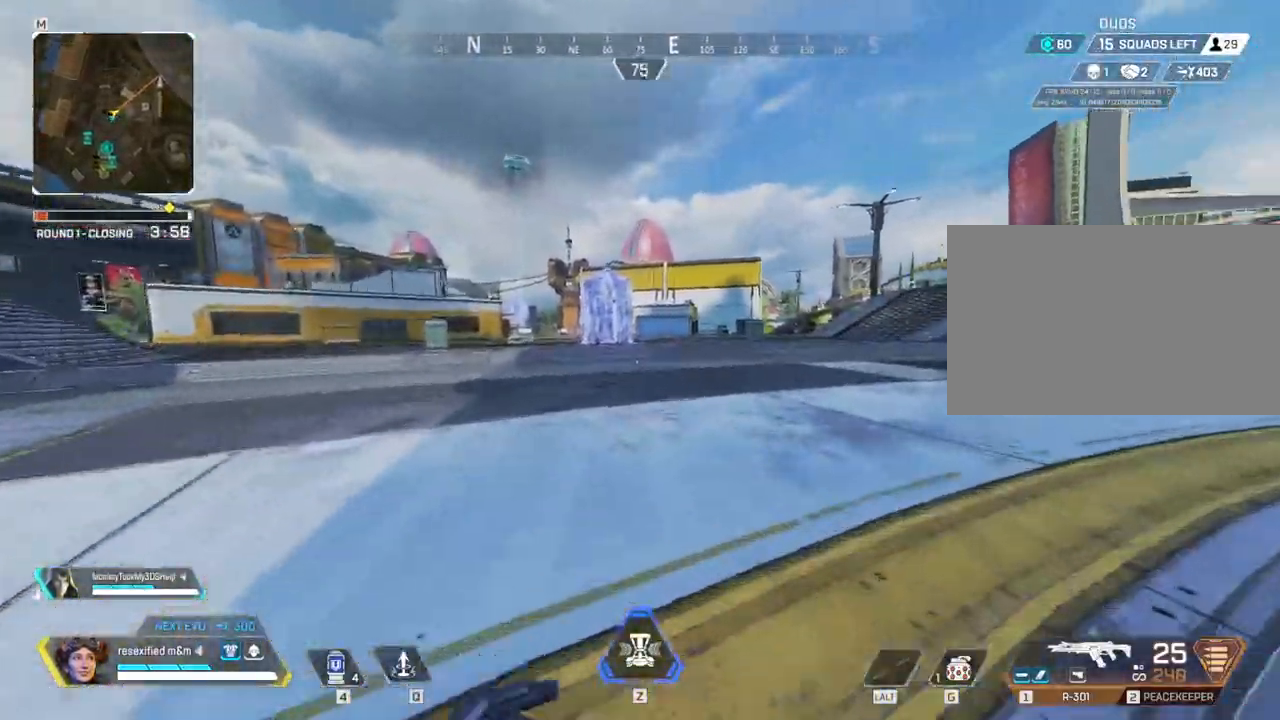
{"keys": ["c", "shift", "w"], "mouse": [], "events": [[300, "c", "down"]]}
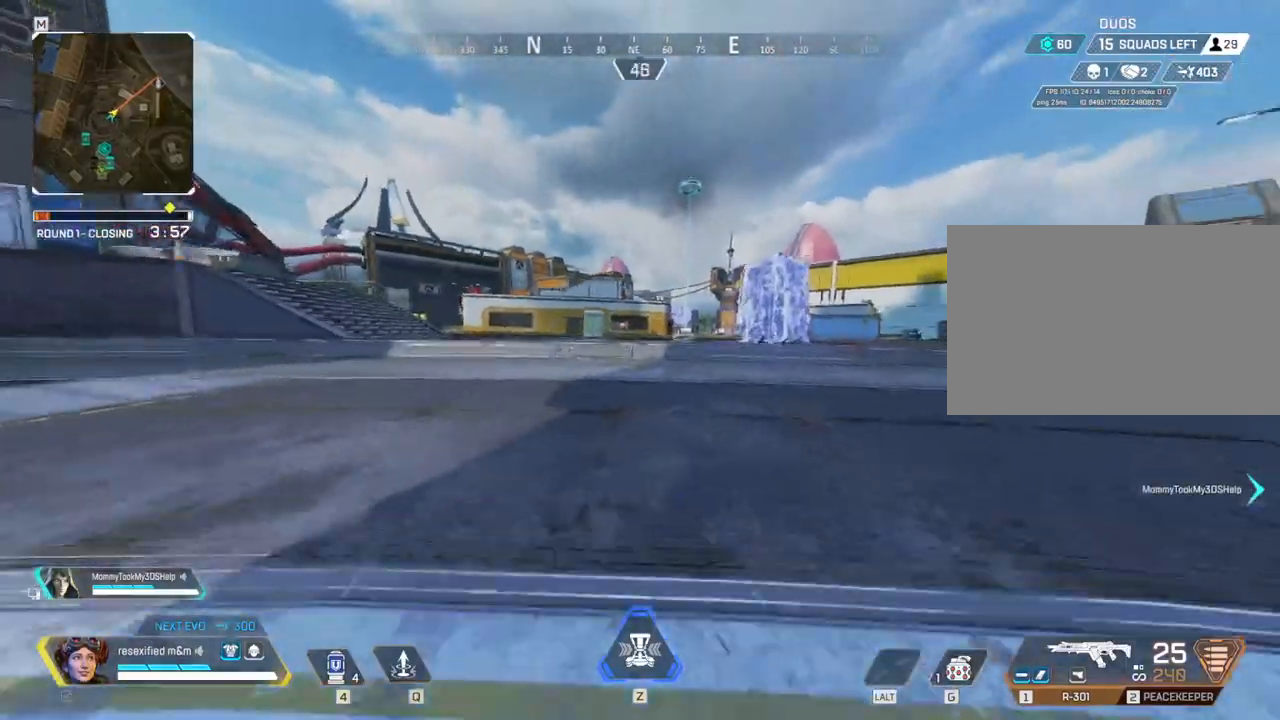
{"keys": ["shift", "space", "w"], "mouse": [], "events": [[84, "space", "down"], [500, "c", "up"]]}
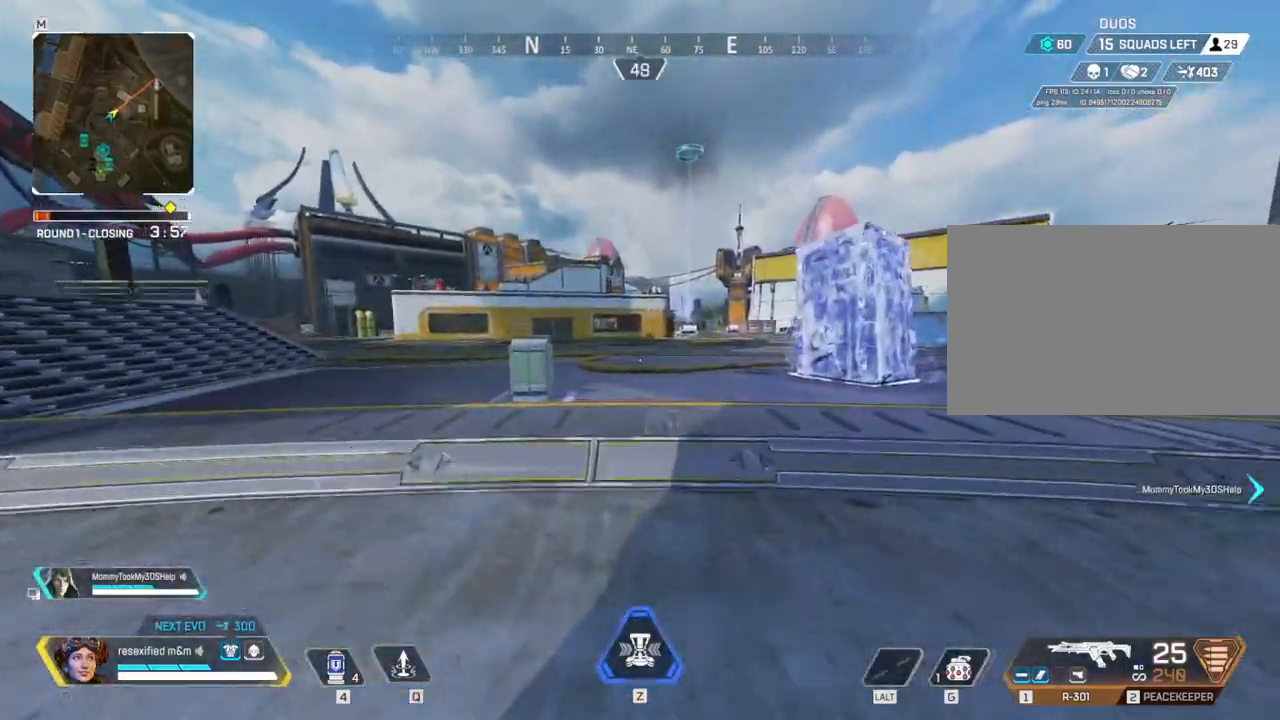
{"keys": ["shift", "w"], "mouse": [], "events": [[484, "space", "up"]]}
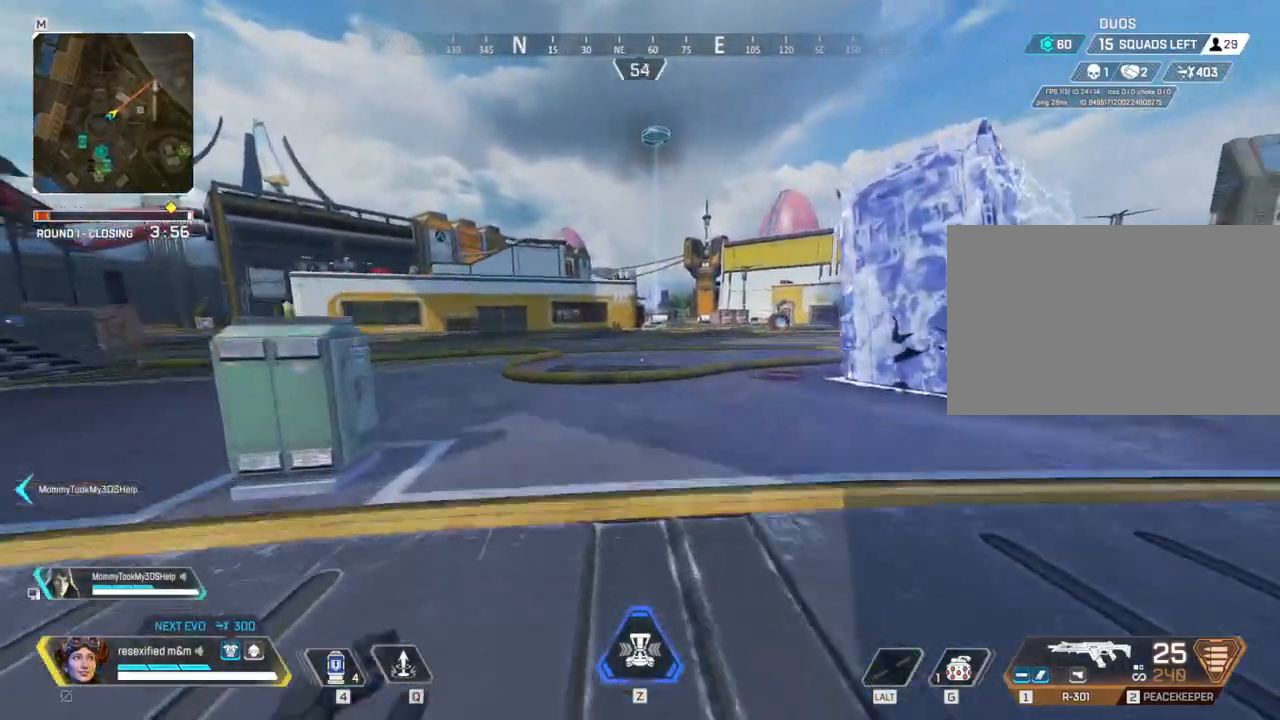
{"keys": ["shift", "w"], "mouse": [], "events": [[17, "space", "down"], [67, "space", "up"]]}
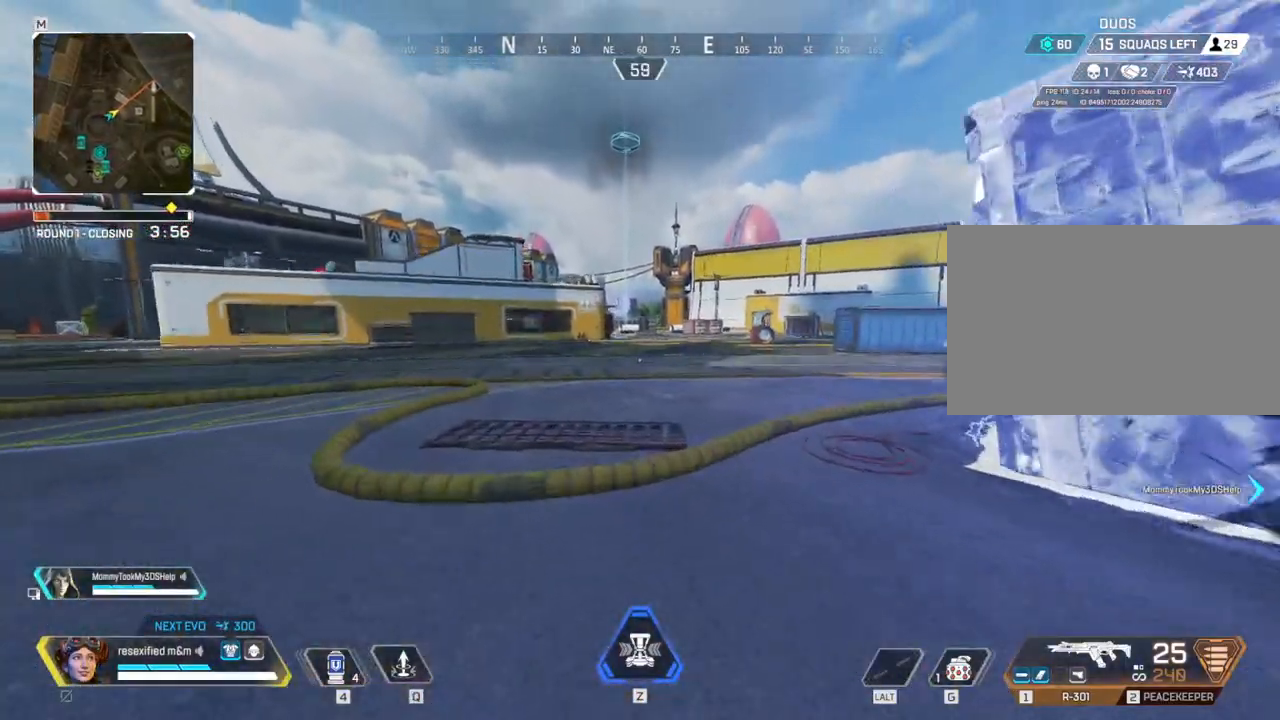
{"keys": ["shift", "w"], "mouse": [], "events": []}
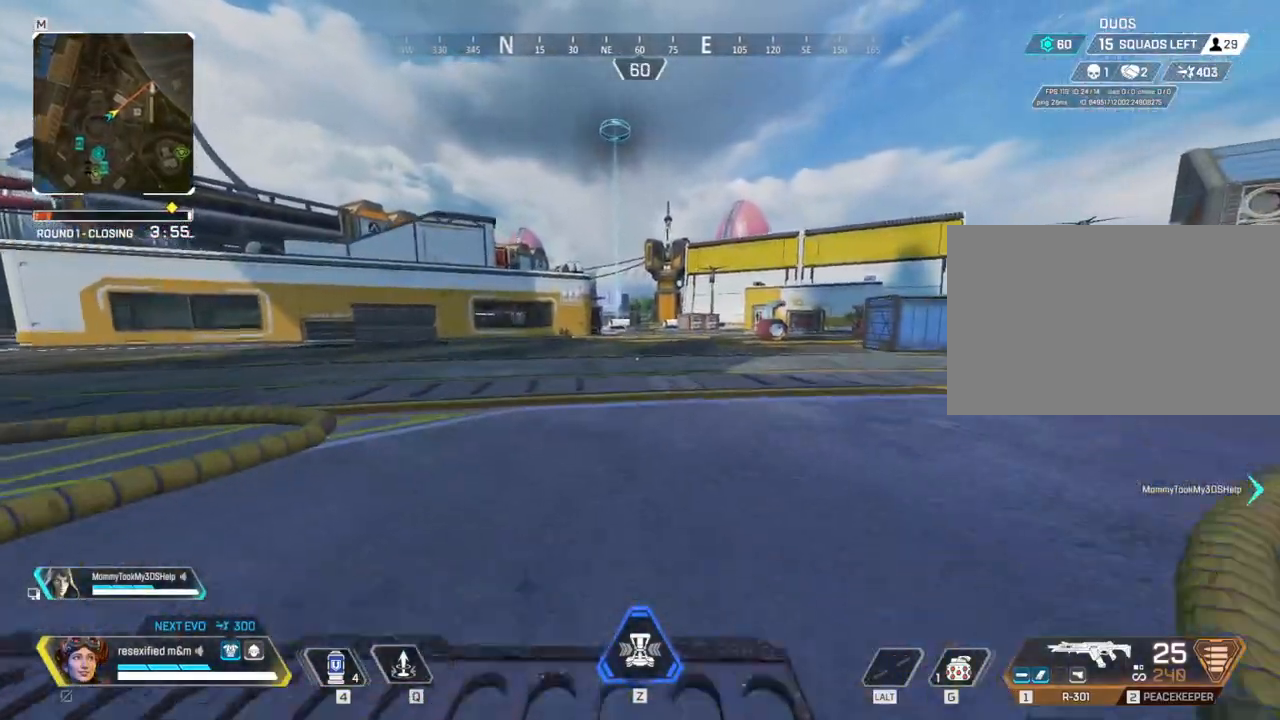
{"keys": ["f", "w"], "mouse": []}
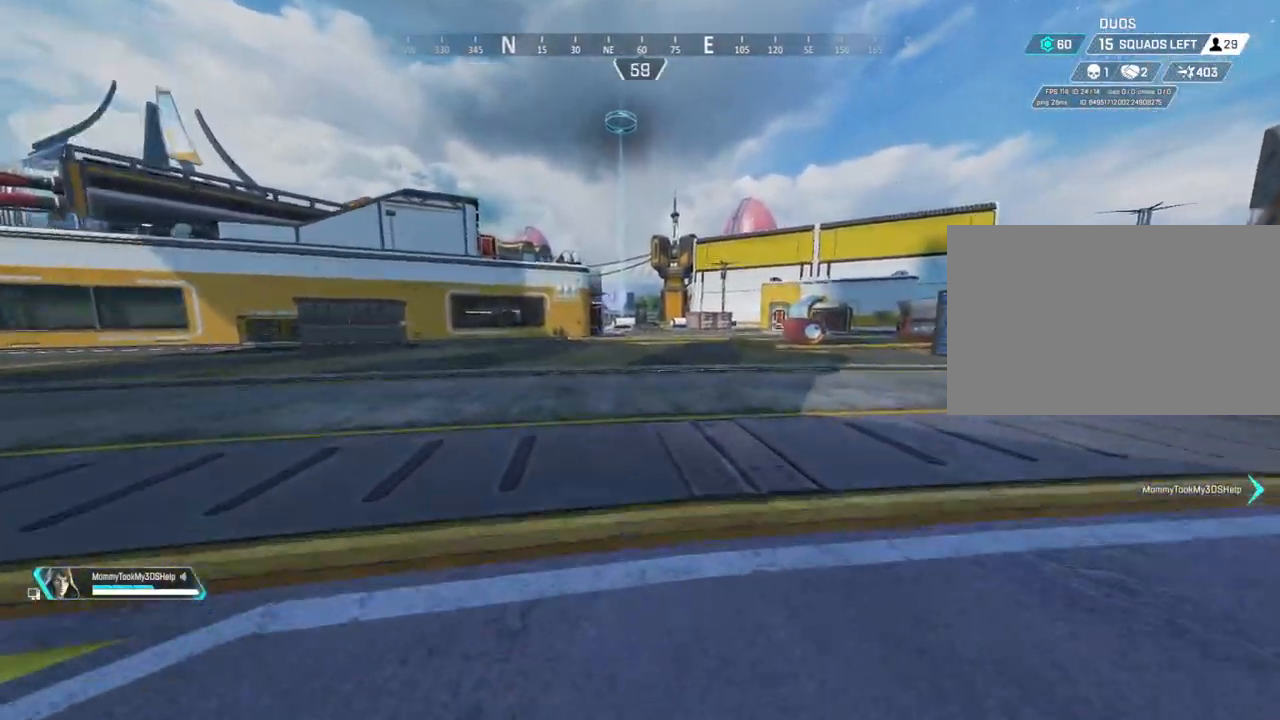
{"keys": ["c", "w"], "mouse": [], "events": [[117, "f", "up"], [350, "c", "down"]]}
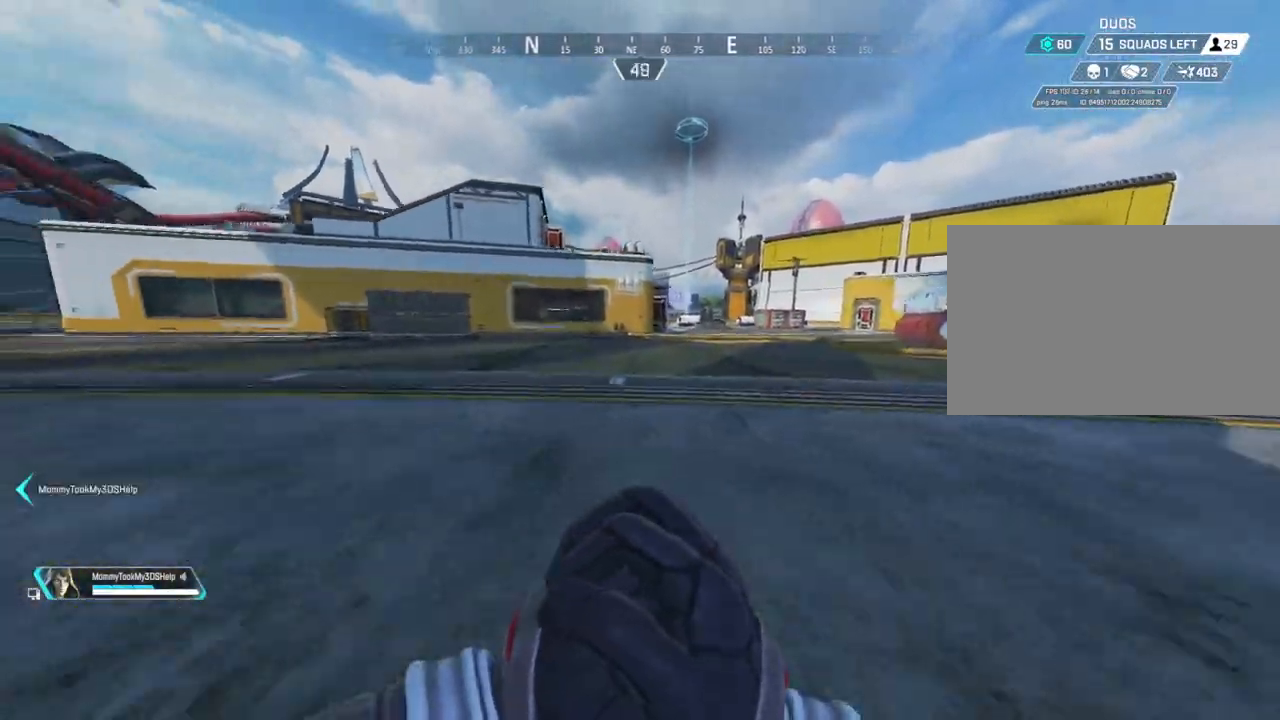
{"keys": ["space", "w"], "mouse": [], "events": [[134, "space", "down"], [317, "c", "up"]]}
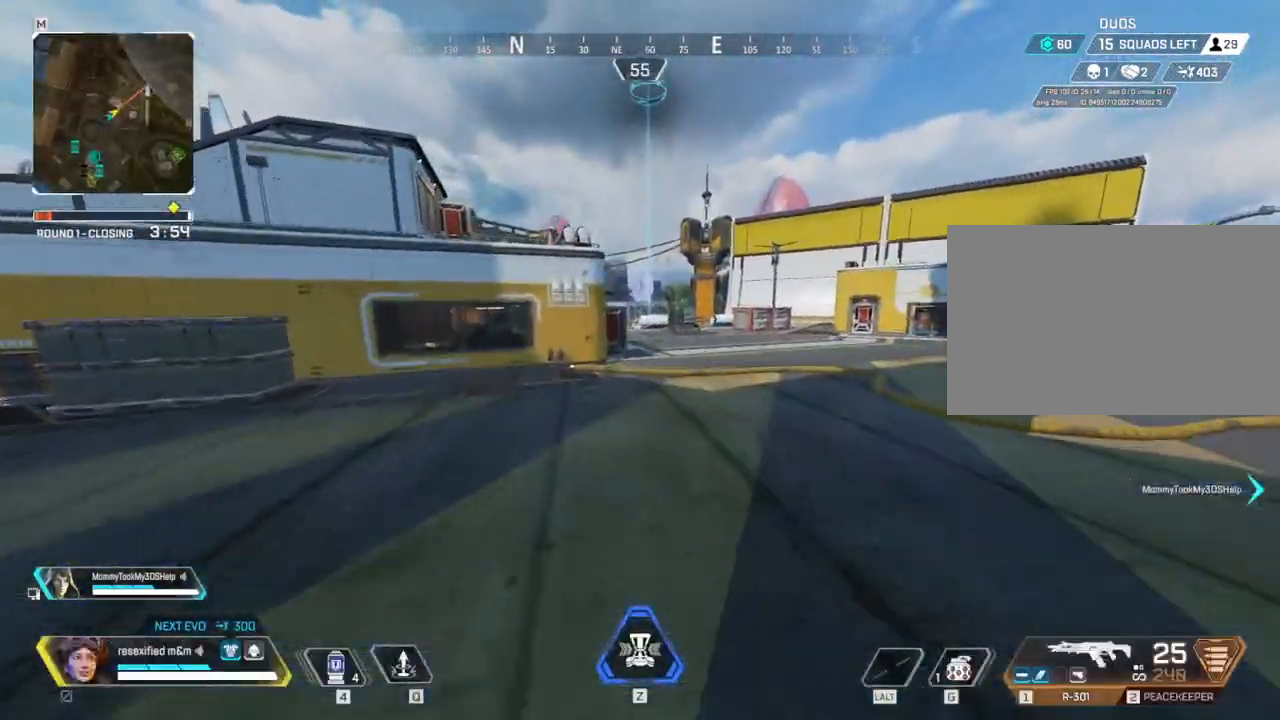
{"keys": ["shift", "w"], "mouse": [], "events": [[100, "shift", "down"], [134, "space", "up"]]}
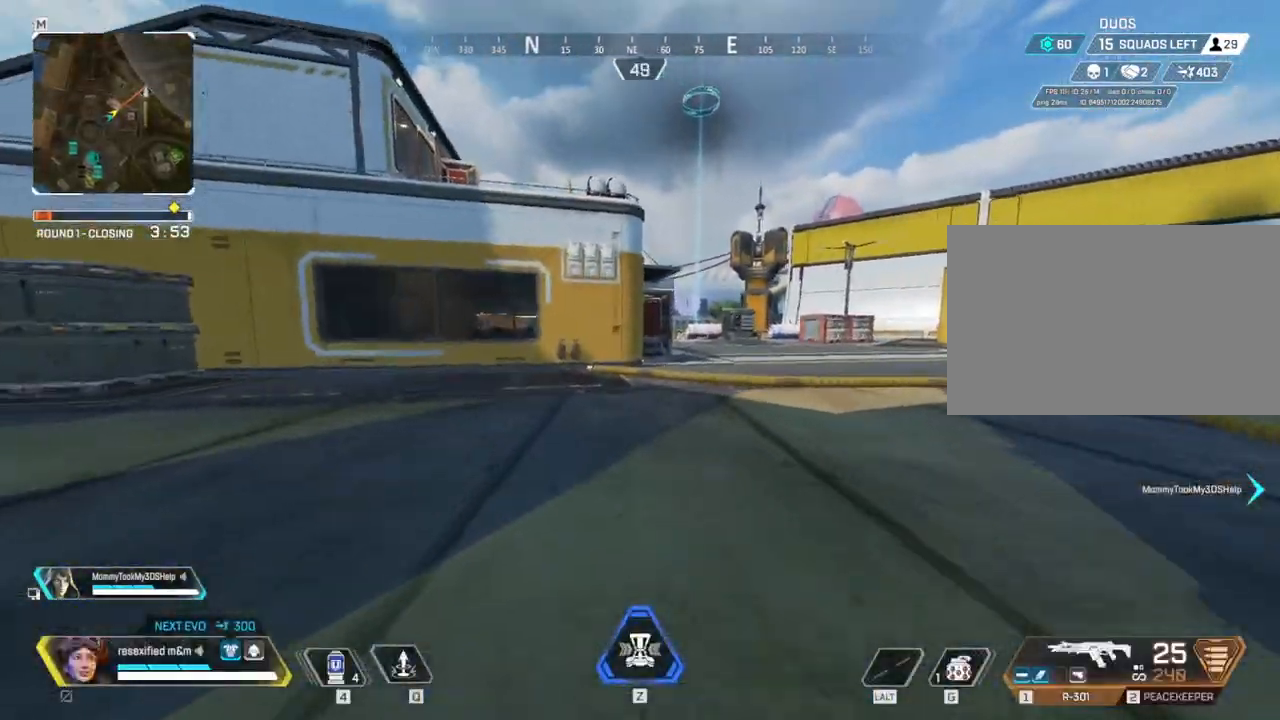
{"keys": ["shift", "w"], "mouse": [], "events": []}
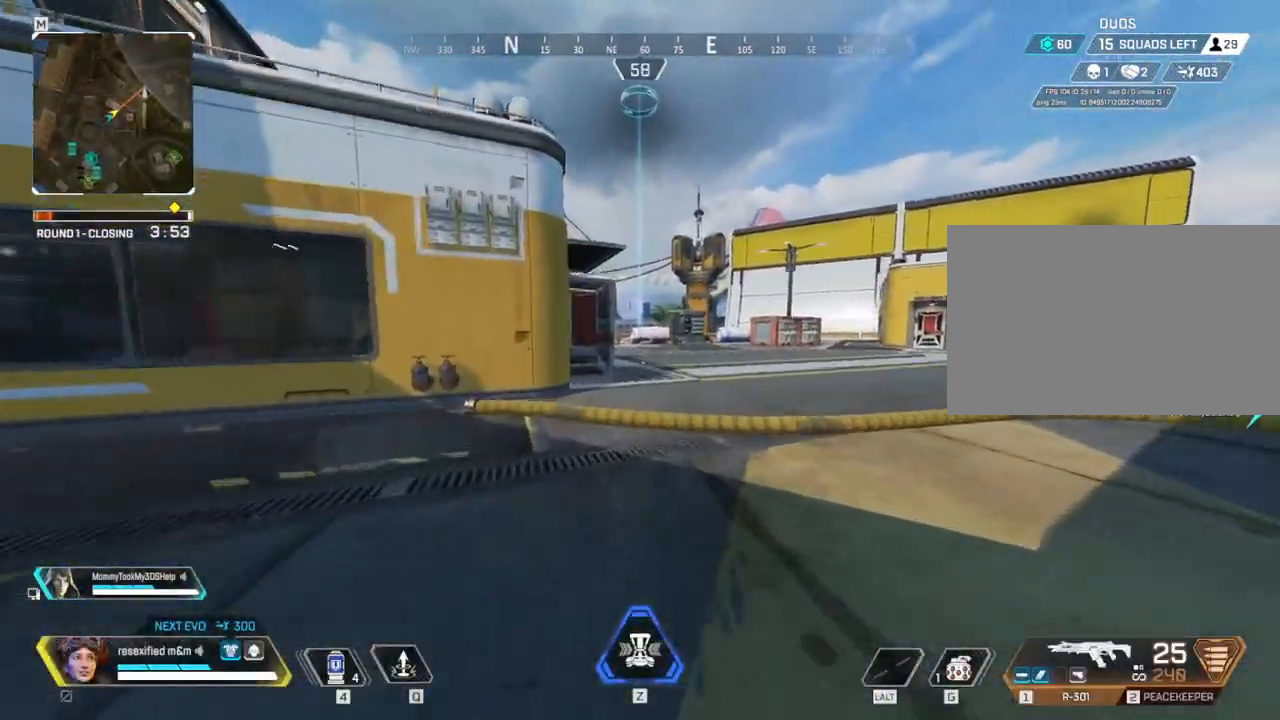
{"keys": ["f", "w"], "mouse": [], "events": [[417, "shift", "up"], [467, "f", "down"]]}
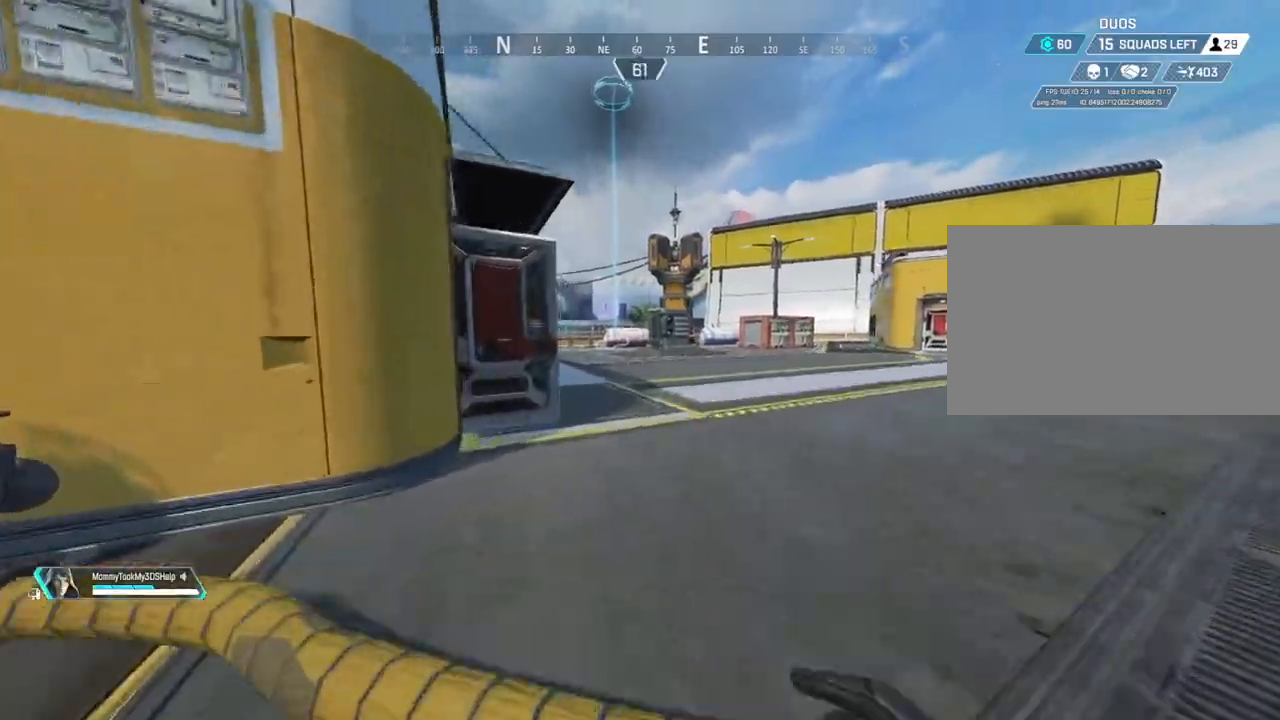
{"keys": ["c", "w", "x"], "mouse": [], "events": [[50, "f", "up"], [234, "c", "down"], [234, "x", "down"]]}